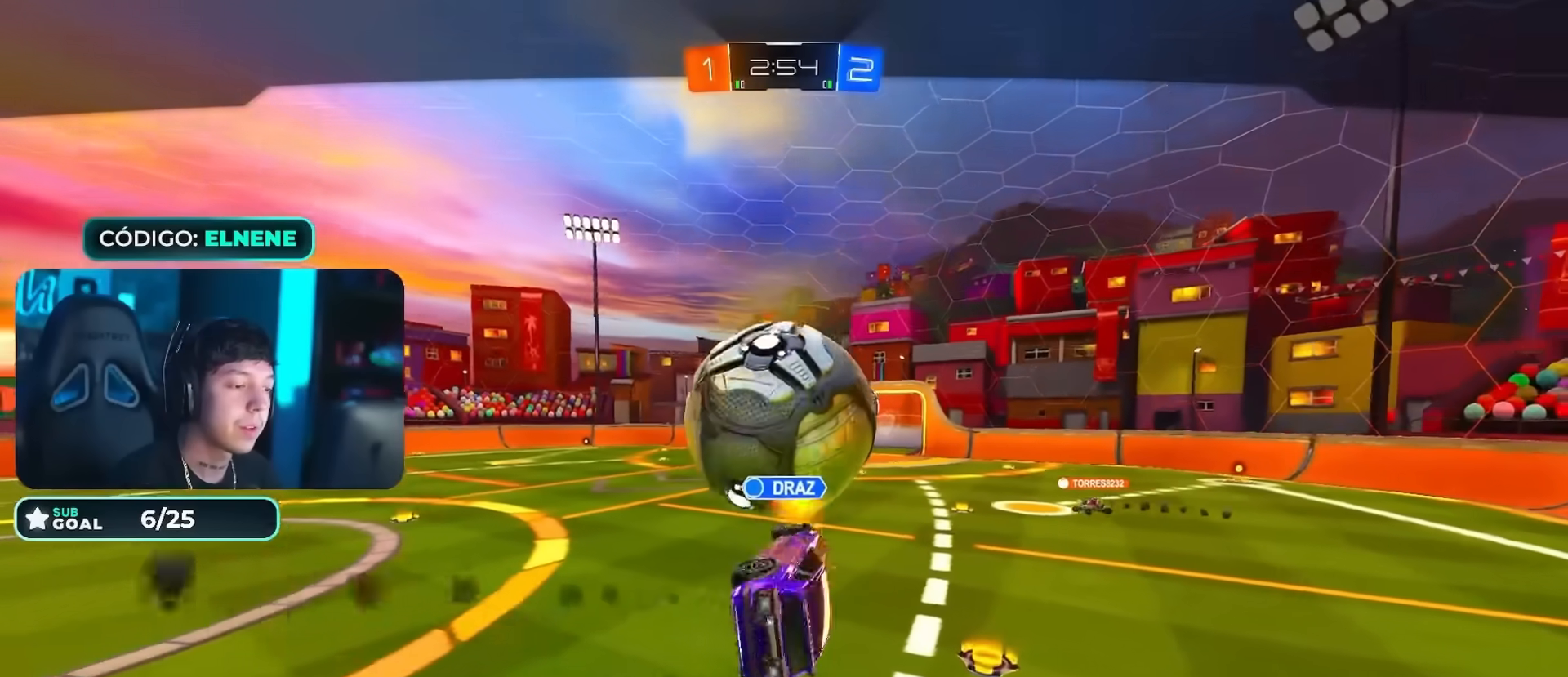
Gameplay with a controller (PlayStation layout); each line is a JSON object with the inputs held at the frame after it. "events" lists button and stick changes between this image and that frame as [ms after this image, input, new state], when the widget could be followed in between.
{"buttons": [], "left_stick": "center", "right_stick": "center", "events": []}
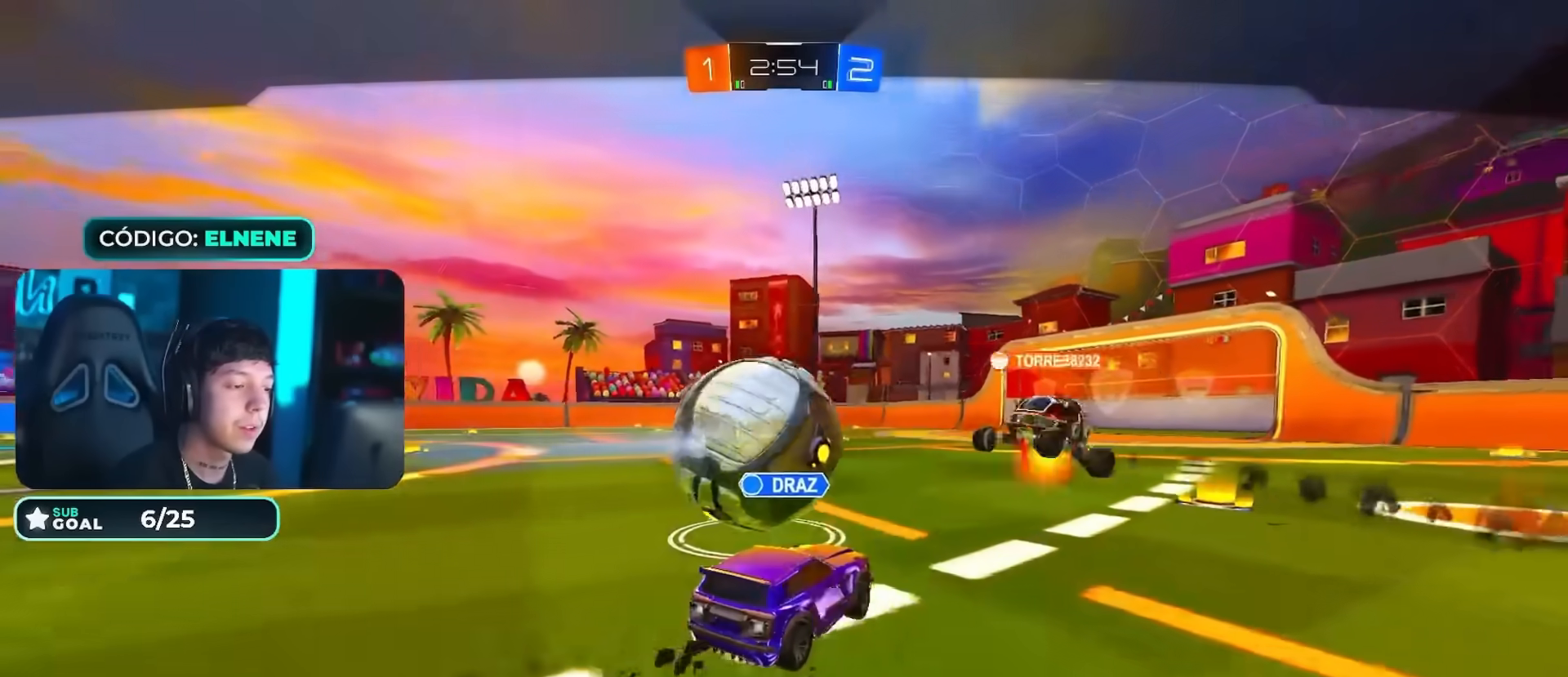
{"buttons": ["CROSS"], "left_stick": "center", "right_stick": "center", "events": [[450, "CROSS", "down"]]}
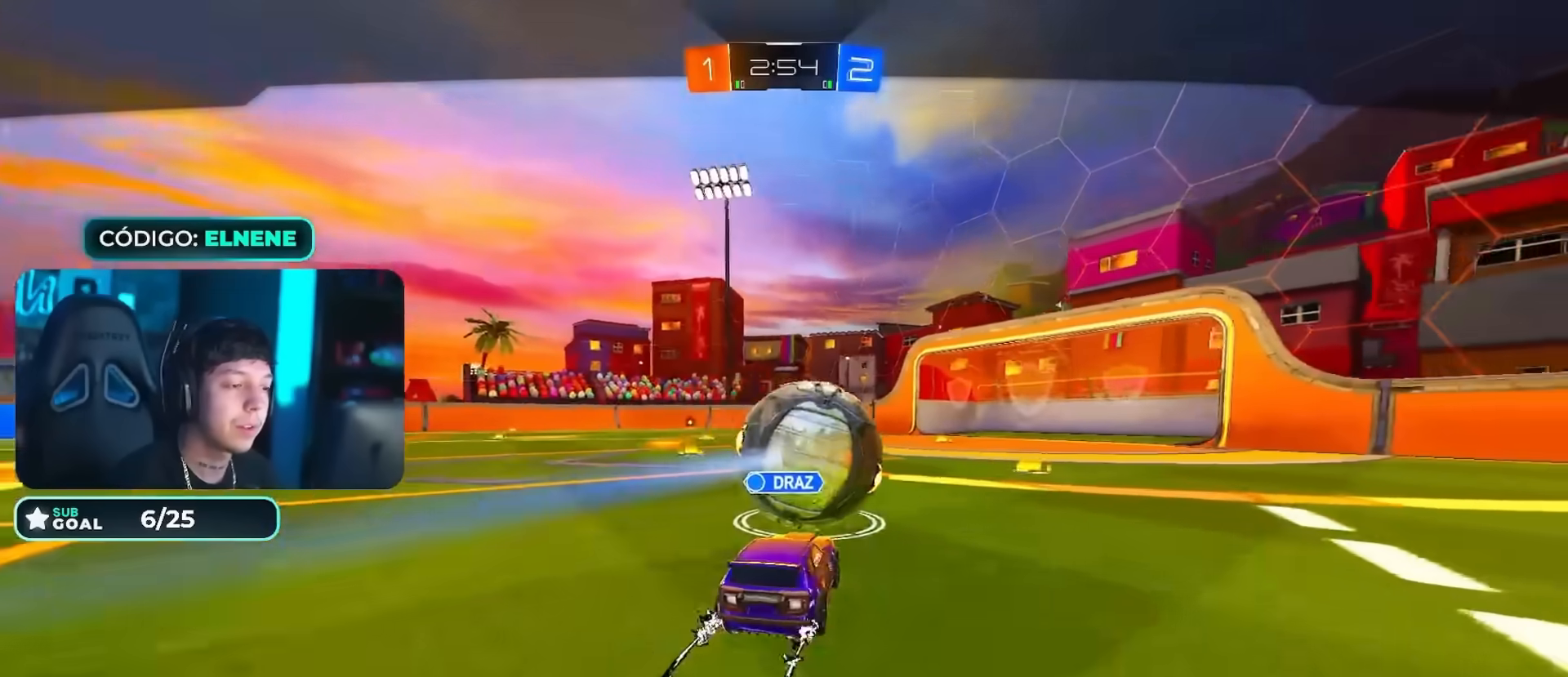
{"buttons": ["R2"], "left_stick": "right", "right_stick": "center", "events": [[84, "CROSS", "up"], [167, "CROSS", "down"], [200, "CROSS", "up"], [200, "R2", "down"], [200, "left_stick", "right"]]}
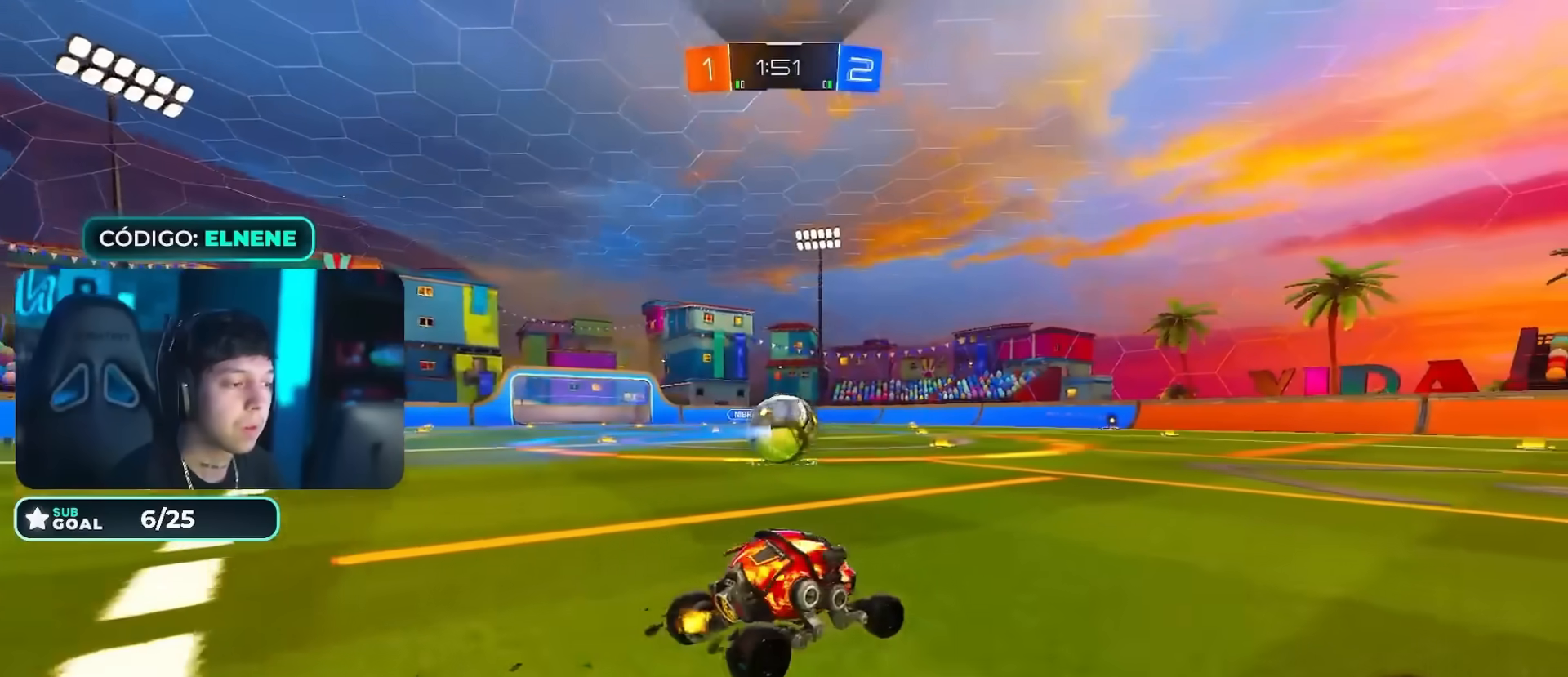
{"buttons": ["R2"], "left_stick": "center", "right_stick": "center", "events": [[33, "left_stick", "down-right"], [367, "left_stick", "left"], [400, "CROSS", "down"], [417, "left_stick", "center"], [450, "CROSS", "up"]]}
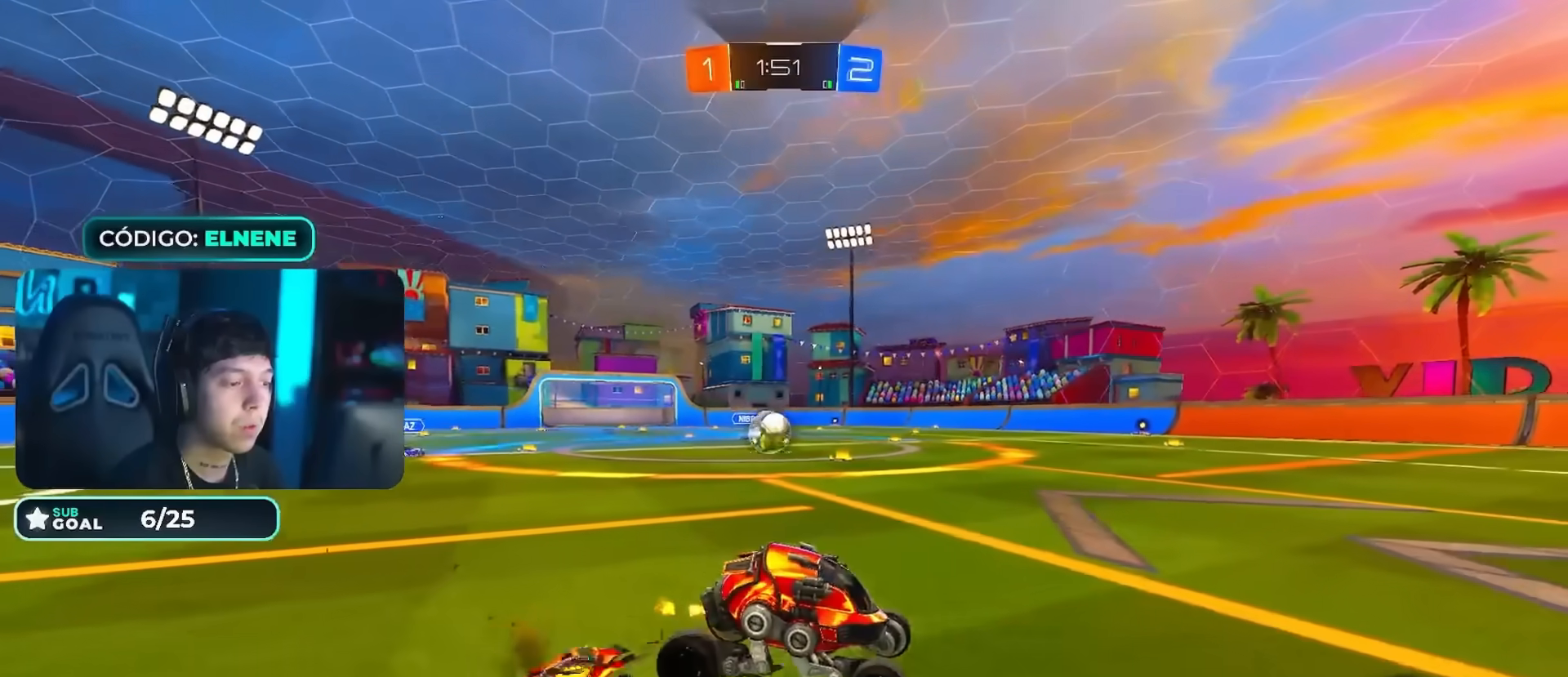
{"buttons": ["R2"], "left_stick": "down", "right_stick": "center", "events": [[484, "left_stick", "down"]]}
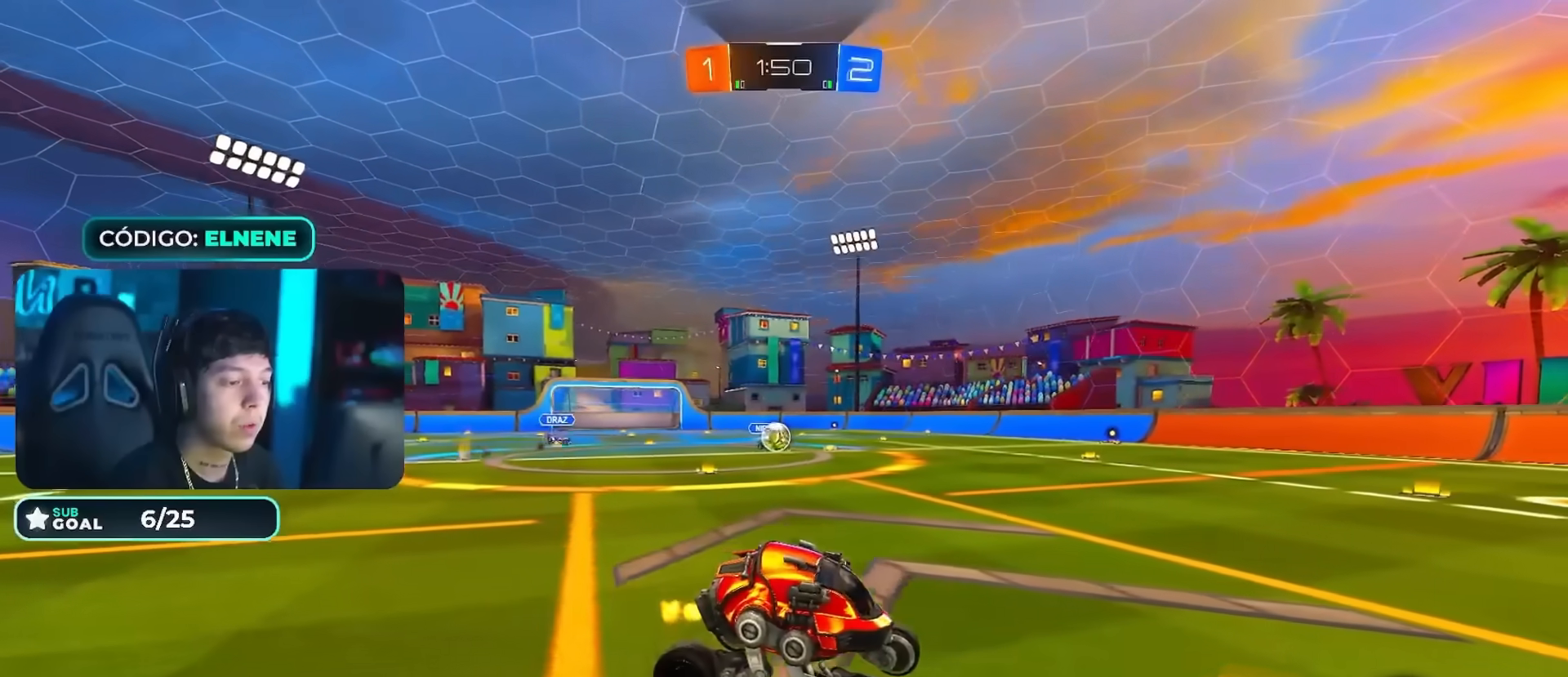
{"buttons": ["CROSS", "R2"], "left_stick": "up", "right_stick": "center", "events": [[217, "left_stick", "center"], [417, "left_stick", "up"], [467, "CROSS", "down"]]}
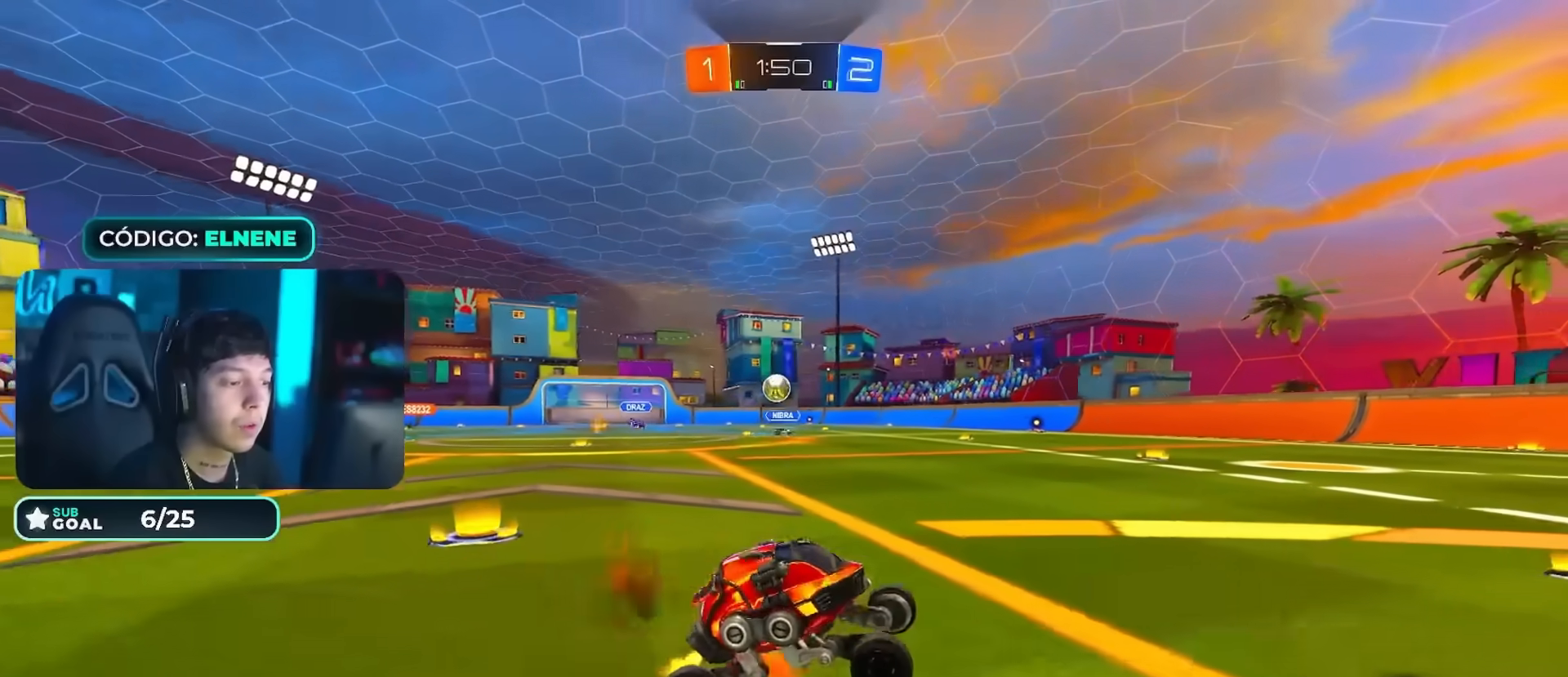
{"buttons": ["R2"], "left_stick": "right", "right_stick": "center", "events": [[34, "left_stick", "up-left"], [50, "CROSS", "up"], [284, "left_stick", "center"], [384, "left_stick", "right"], [434, "left_stick", "center"], [484, "left_stick", "right"]]}
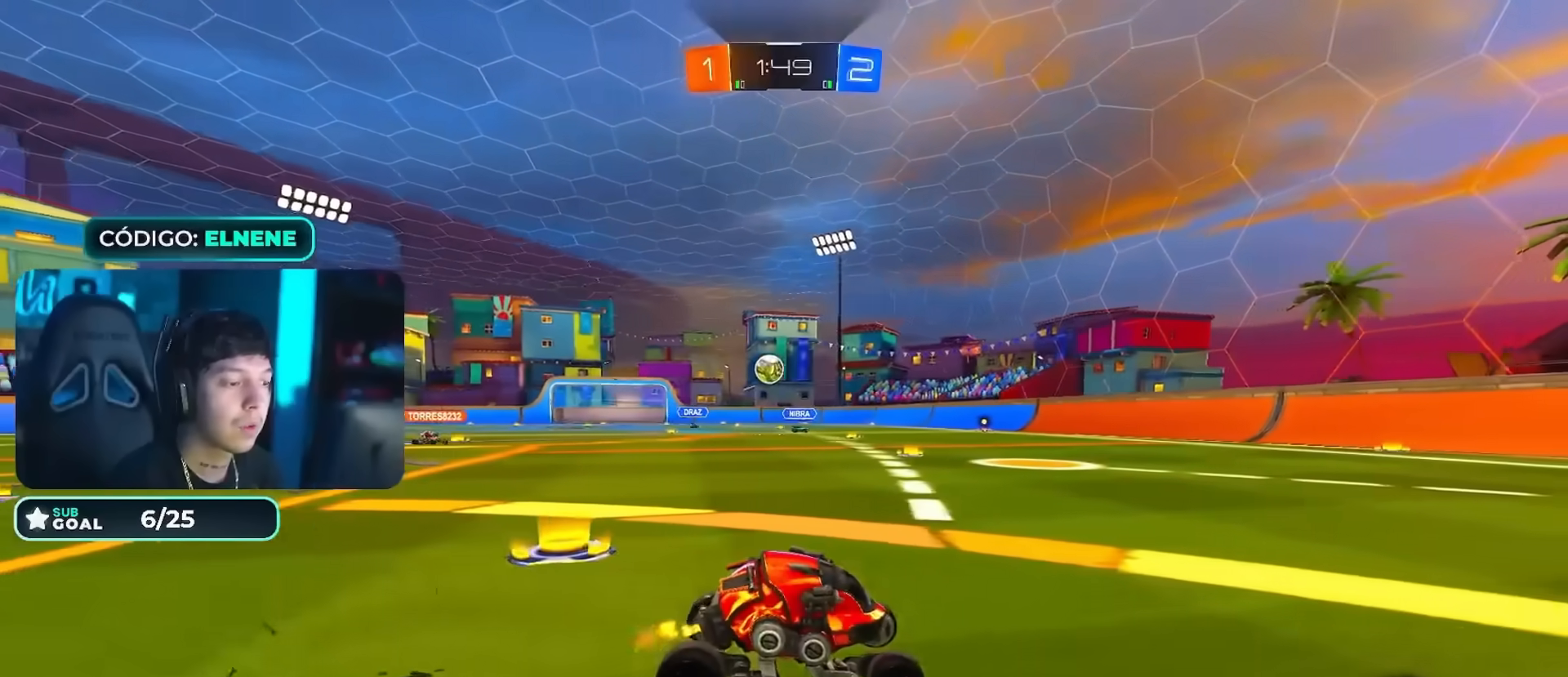
{"buttons": ["SQUARE", "R2"], "left_stick": "right", "right_stick": "center", "events": [[100, "SQUARE", "down"], [167, "SQUARE", "up"], [300, "SQUARE", "down"], [367, "SQUARE", "up"], [384, "left_stick", "center"], [450, "SQUARE", "down"], [450, "left_stick", "right"]]}
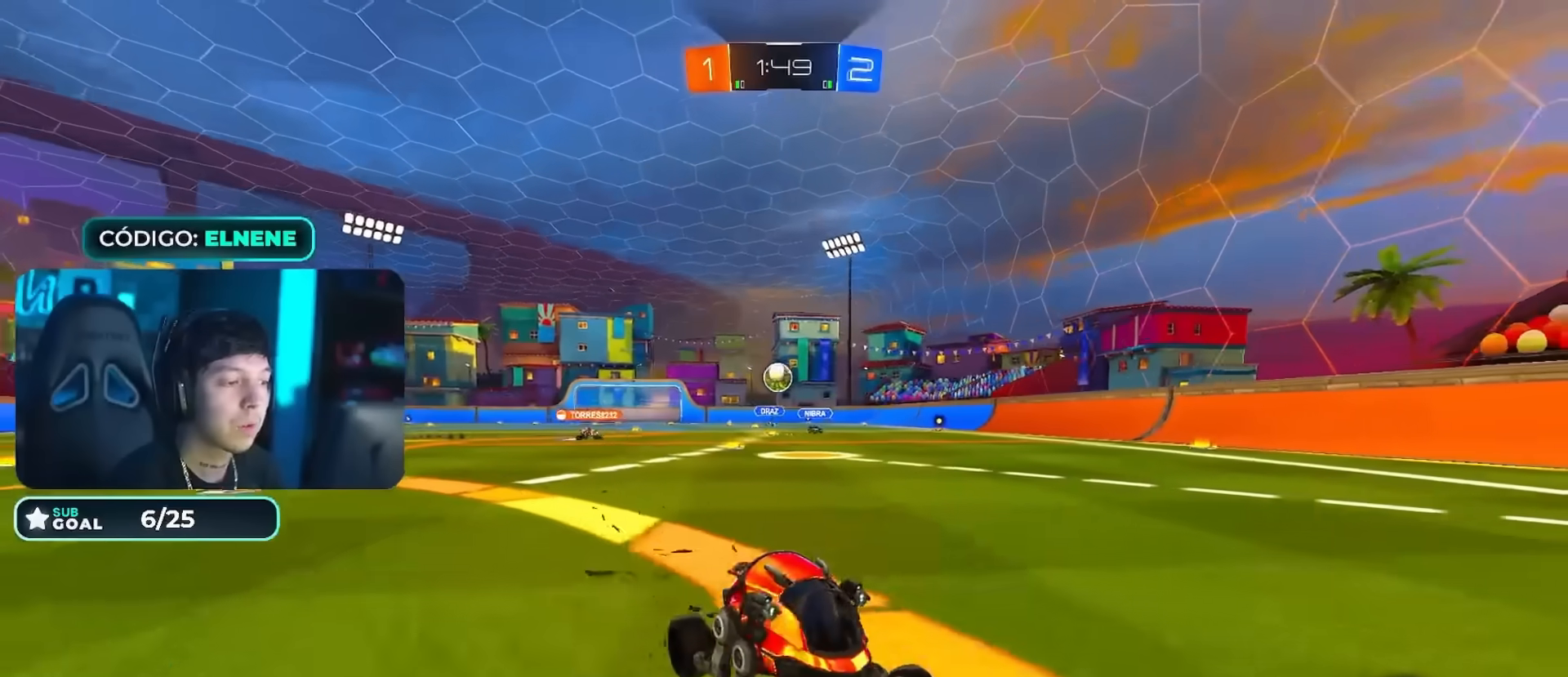
{"buttons": ["R2"], "left_stick": "left", "right_stick": "center", "events": [[17, "SQUARE", "up"], [151, "left_stick", "down-right"], [167, "L2", "down"], [234, "R2", "up"], [301, "R2", "down"], [351, "L2", "up"], [367, "left_stick", "left"]]}
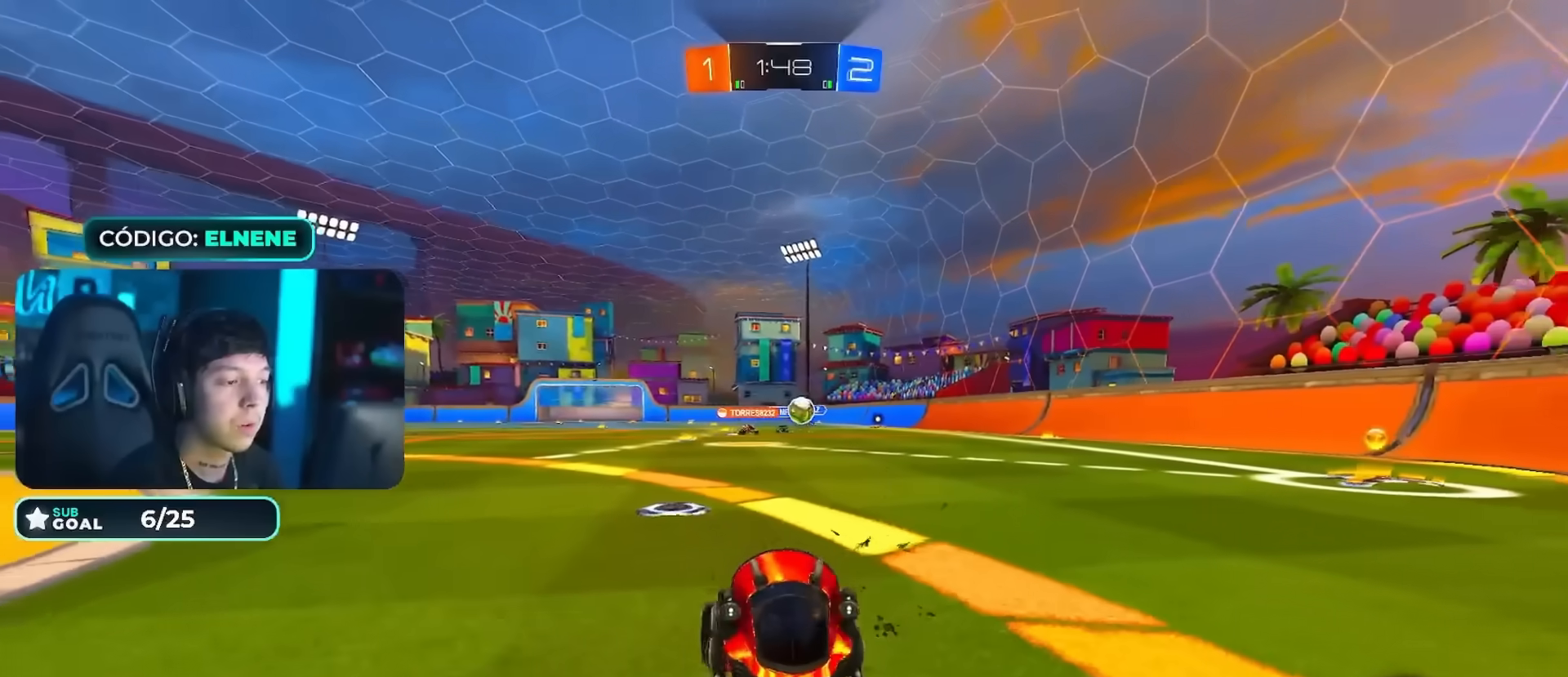
{"buttons": ["R2"], "left_stick": "left", "right_stick": "center", "events": [[17, "SQUARE", "down"], [117, "SQUARE", "up"], [200, "SQUARE", "down"], [250, "SQUARE", "up"]]}
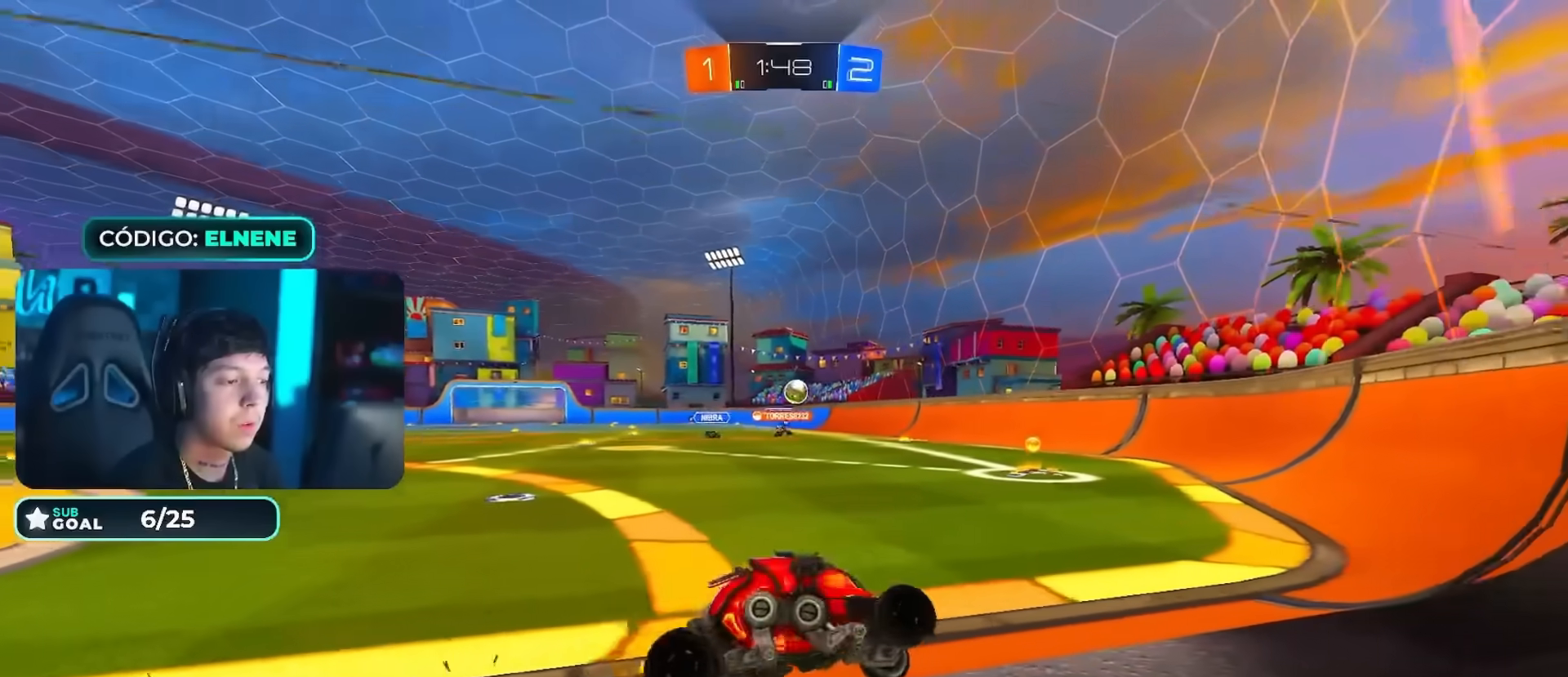
{"buttons": ["CIRCLE", "R2"], "left_stick": "left", "right_stick": "center", "events": [[117, "SQUARE", "down"], [217, "SQUARE", "up"], [317, "CIRCLE", "down"], [367, "left_stick", "center"], [451, "left_stick", "left"]]}
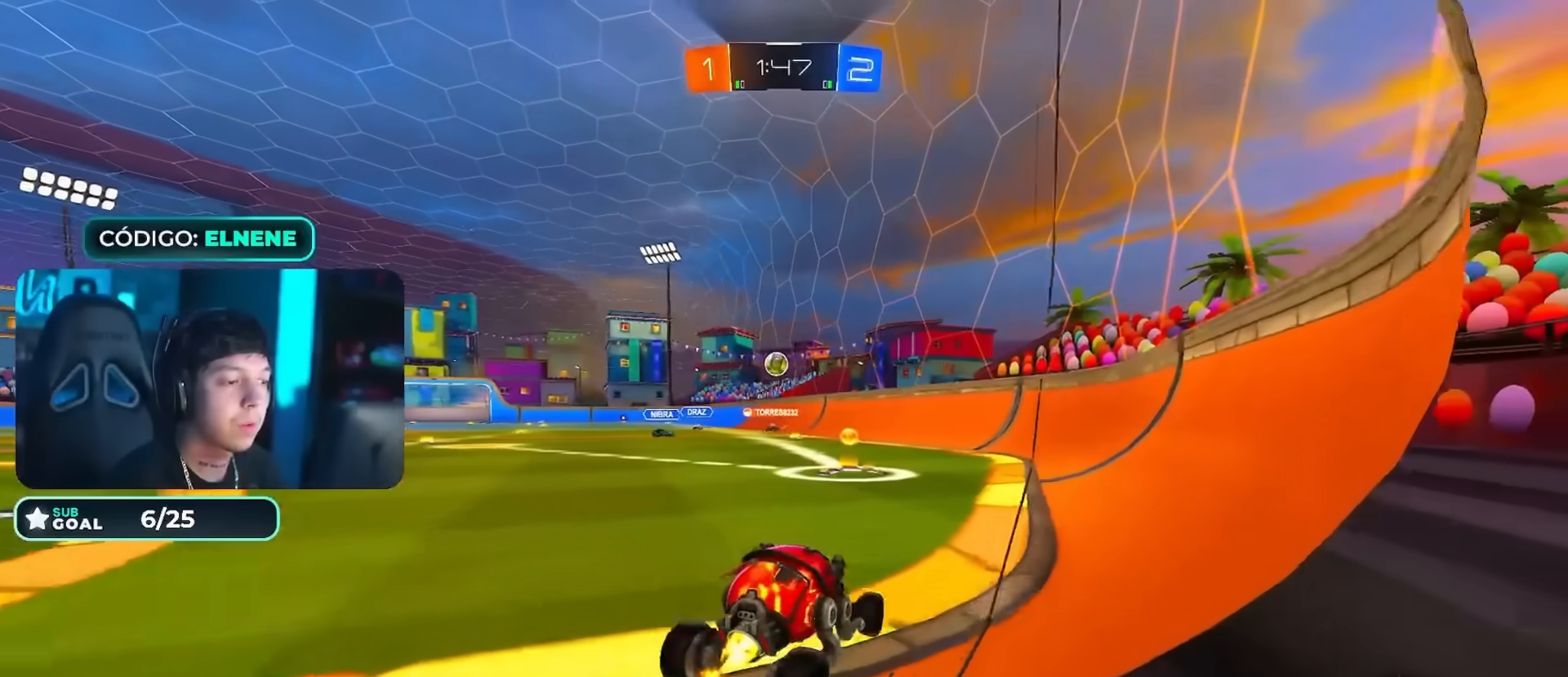
{"buttons": ["R2"], "left_stick": "left", "right_stick": "center", "events": [[83, "left_stick", "center"], [100, "CIRCLE", "up"], [133, "left_stick", "left"], [250, "SQUARE", "down"], [350, "left_stick", "center"], [434, "SQUARE", "up"], [450, "left_stick", "left"]]}
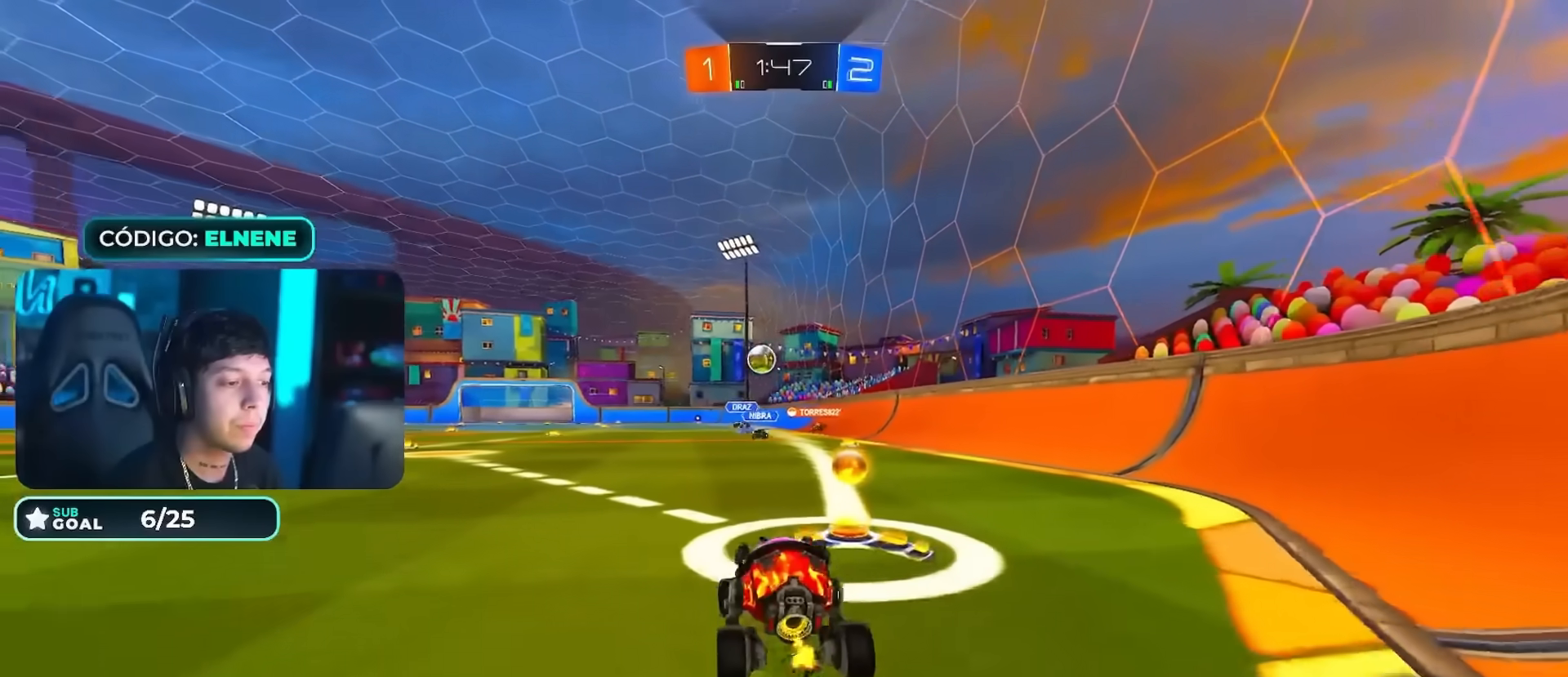
{"buttons": ["R2"], "left_stick": "left", "right_stick": "center", "events": [[17, "CIRCLE", "down"], [234, "CIRCLE", "up"], [384, "SQUARE", "down"], [451, "SQUARE", "up"]]}
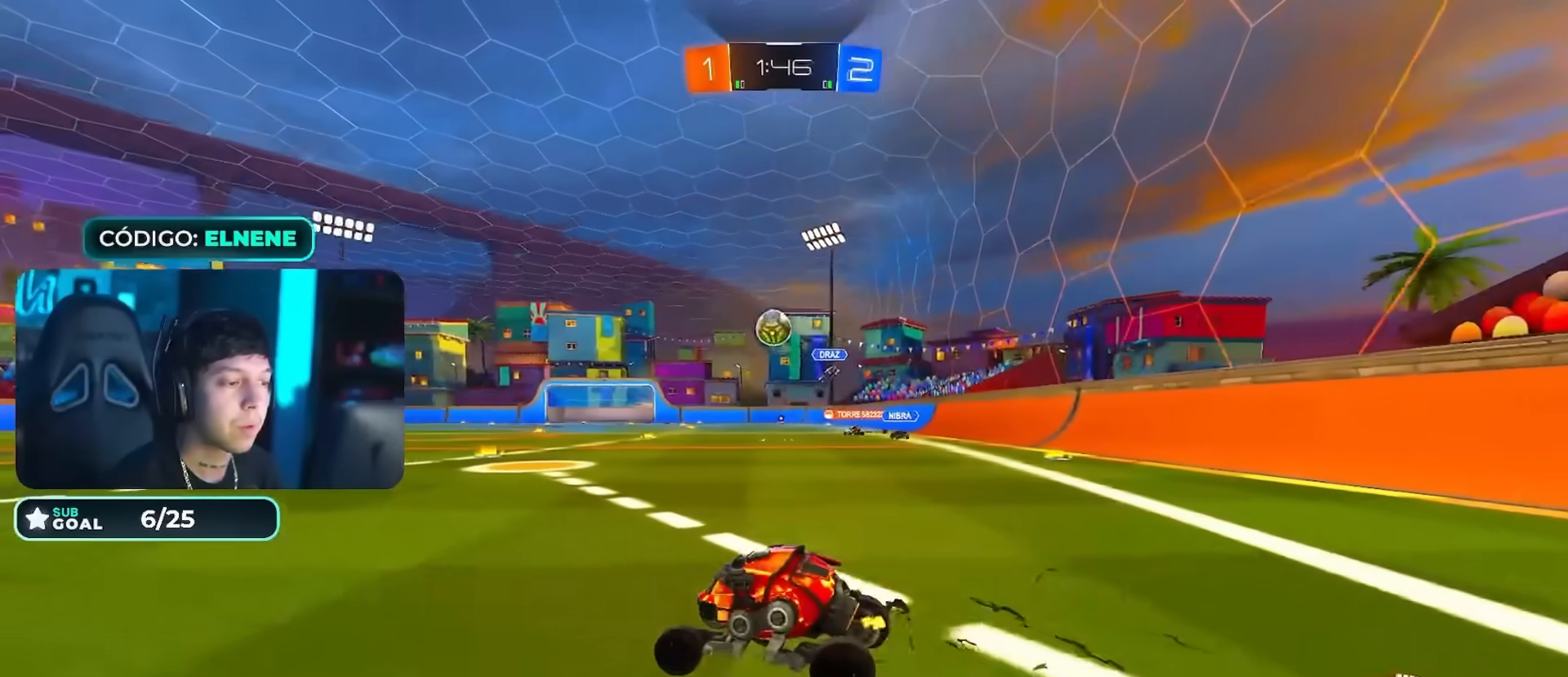
{"buttons": ["R2"], "left_stick": "center", "right_stick": "center", "events": [[117, "left_stick", "center"], [217, "left_stick", "right"], [350, "left_stick", "center"], [417, "left_stick", "left"], [500, "left_stick", "center"]]}
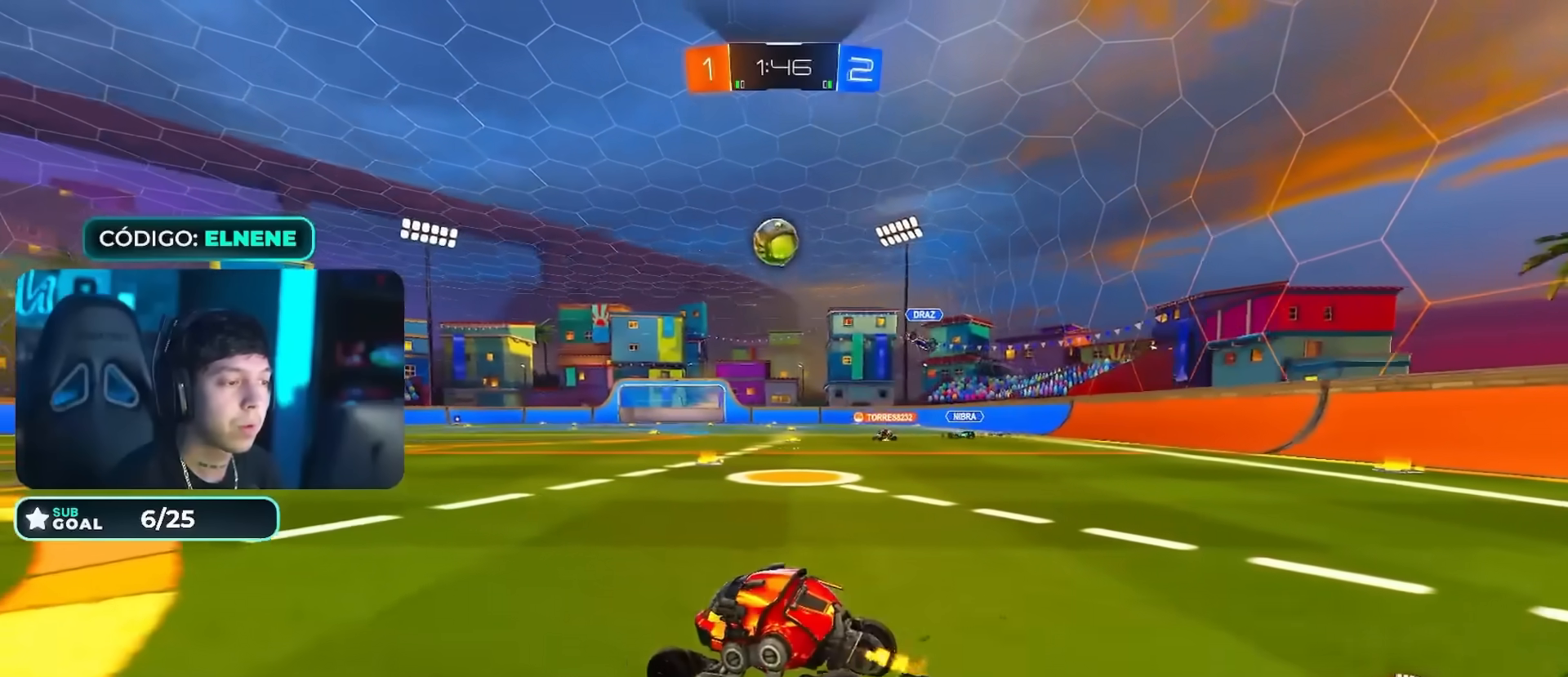
{"buttons": ["CIRCLE", "R2"], "left_stick": "center", "right_stick": "center", "events": [[284, "CROSS", "down"], [284, "left_stick", "down-right"], [418, "CROSS", "up"], [434, "left_stick", "center"], [468, "CIRCLE", "down"]]}
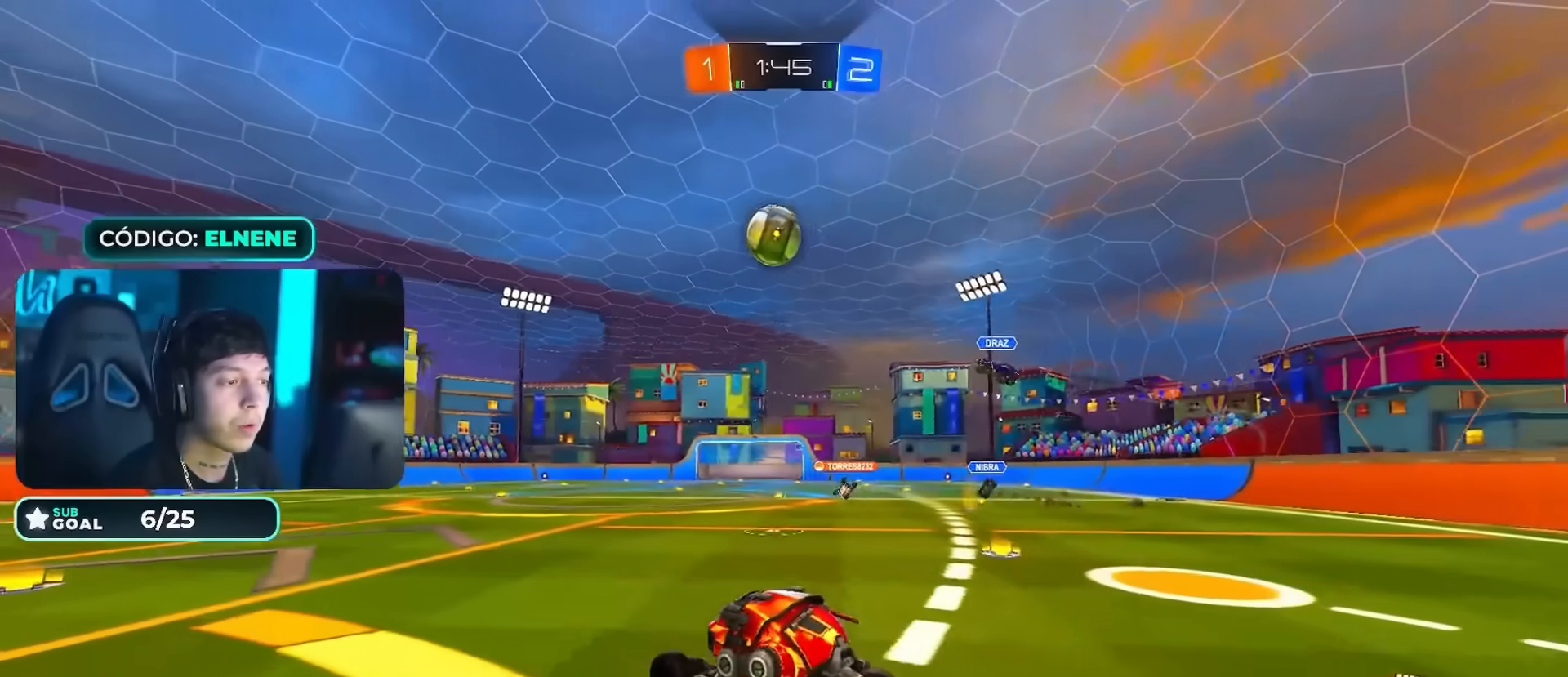
{"buttons": ["CIRCLE", "R2"], "left_stick": "center", "right_stick": "center", "events": [[17, "CROSS", "down"], [33, "left_stick", "down-right"], [100, "CROSS", "up"], [133, "left_stick", "down-left"], [167, "CIRCLE", "up"], [217, "CIRCLE", "down"], [233, "CROSS", "down"], [250, "left_stick", "left"], [300, "CROSS", "up"], [334, "left_stick", "center"]]}
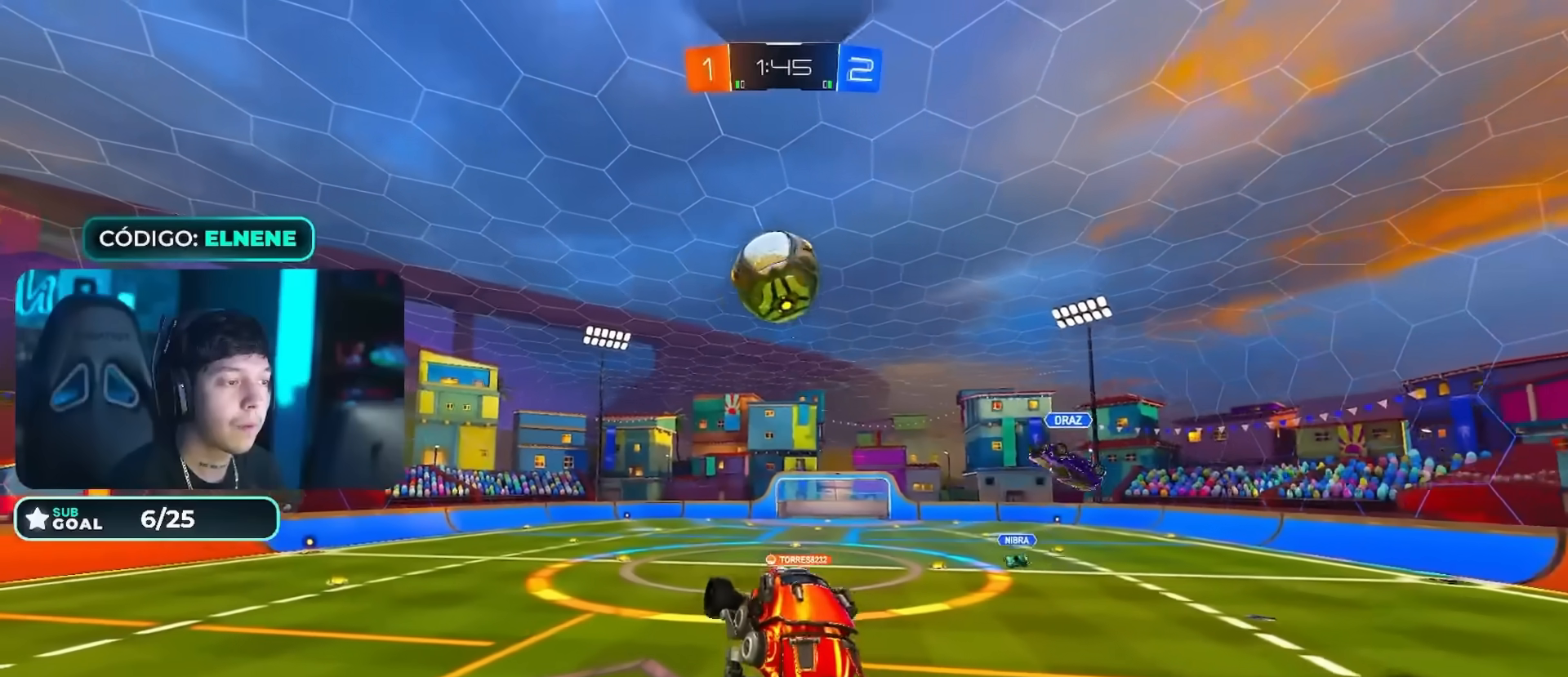
{"buttons": ["CIRCLE", "L2", "R2"], "left_stick": "right", "right_stick": "center", "events": [[34, "left_stick", "down"], [234, "left_stick", "left"], [317, "left_stick", "up"], [418, "L2", "down"], [418, "left_stick", "right"], [434, "CIRCLE", "up"], [484, "CIRCLE", "down"]]}
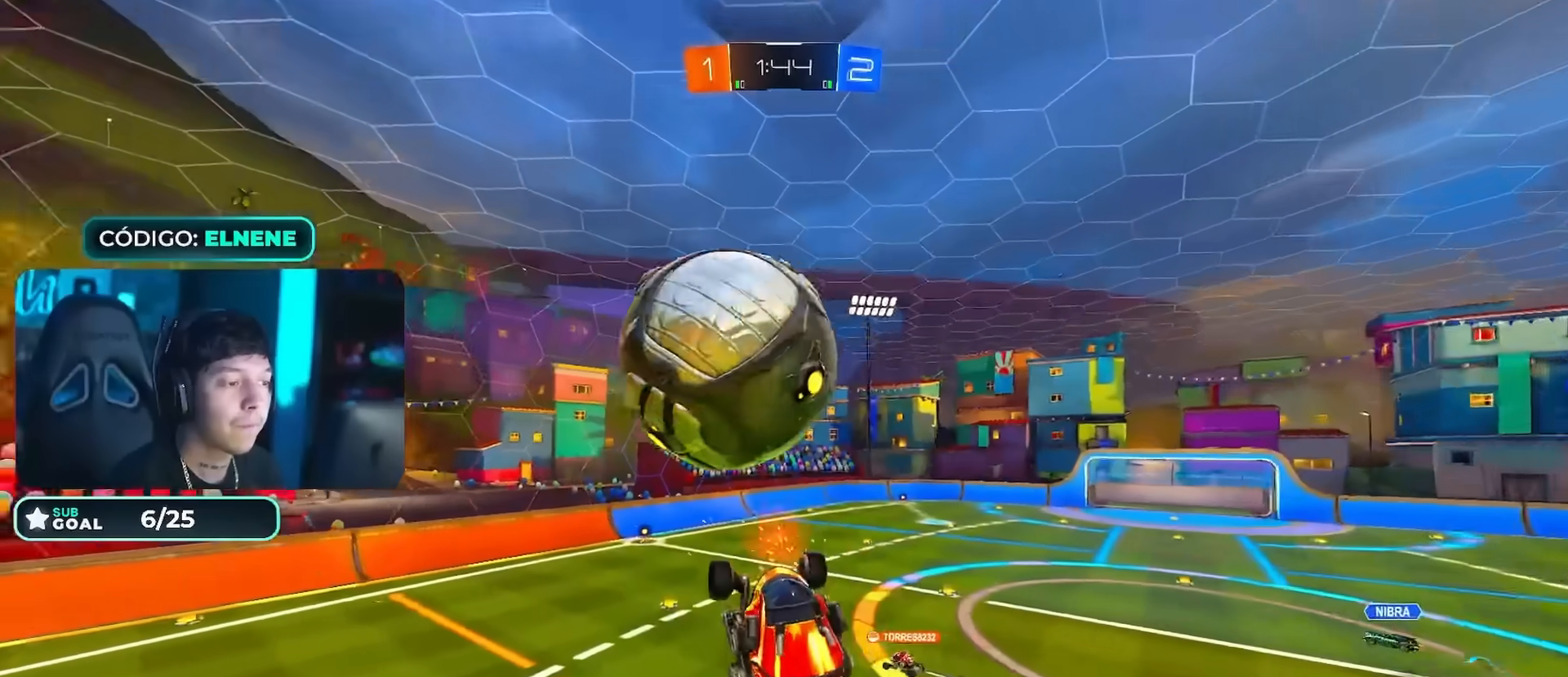
{"buttons": ["L2", "R2"], "left_stick": "down-right", "right_stick": "center", "events": [[17, "CIRCLE", "up"], [133, "CIRCLE", "down"], [200, "CIRCLE", "up"], [267, "left_stick", "down-right"], [300, "CIRCLE", "down"], [434, "CIRCLE", "up"]]}
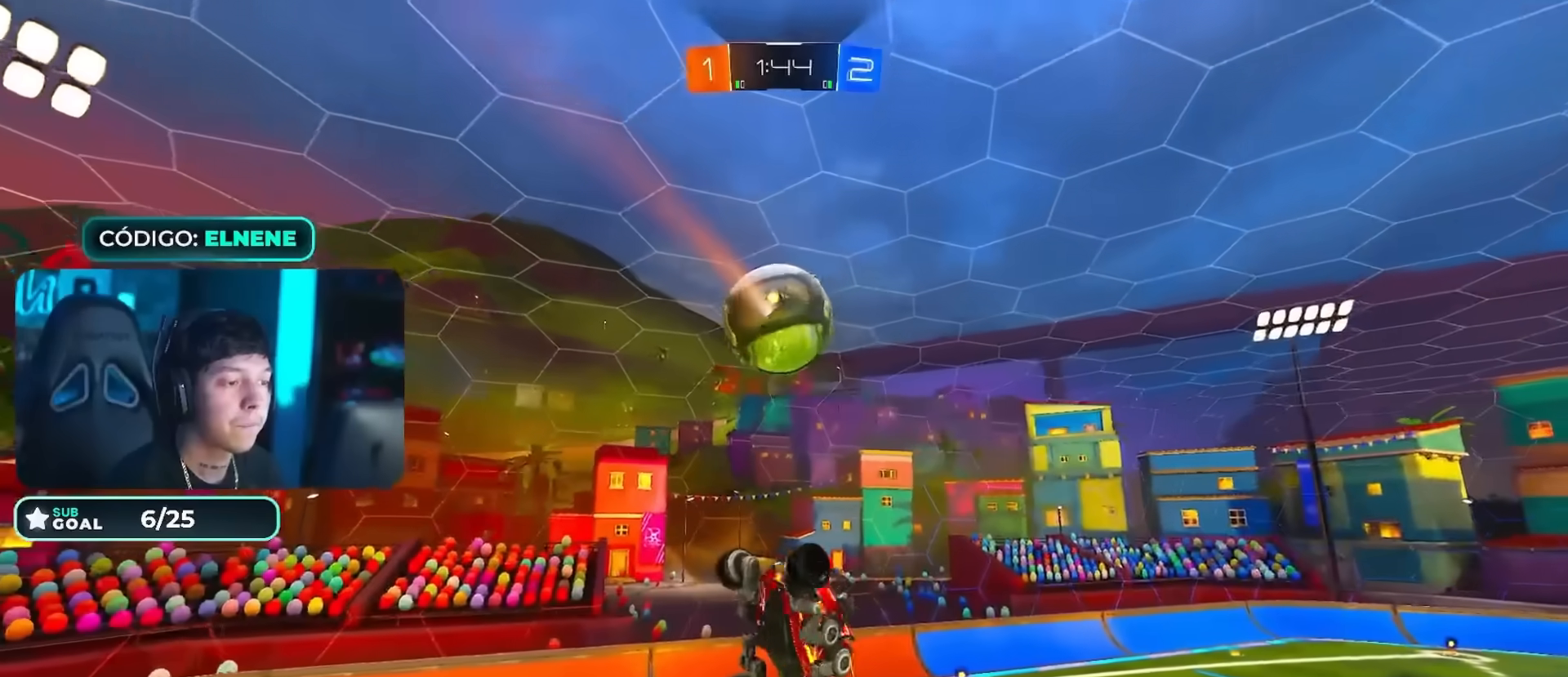
{"buttons": ["CIRCLE", "R2"], "left_stick": "down-right", "right_stick": "center", "events": [[67, "CIRCLE", "down"], [101, "left_stick", "right"], [134, "CIRCLE", "up"], [267, "L2", "up"], [351, "L2", "down"], [434, "L2", "up"], [484, "CIRCLE", "down"], [484, "left_stick", "down-right"]]}
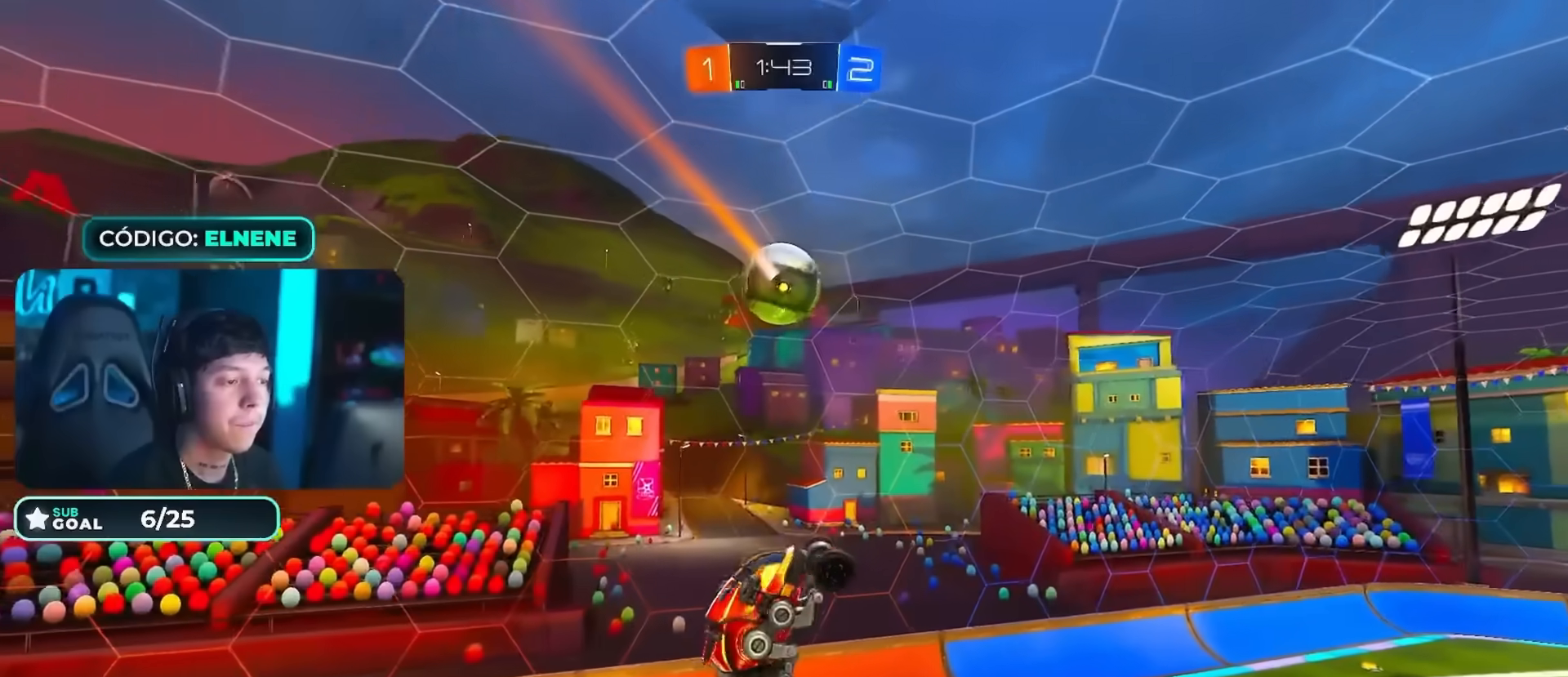
{"buttons": ["R2"], "left_stick": "center", "right_stick": "center", "events": [[17, "L2", "down"], [33, "CIRCLE", "up"], [100, "CIRCLE", "down"], [100, "left_stick", "right"], [167, "L2", "up"], [200, "left_stick", "center"], [250, "CIRCLE", "up"], [367, "left_stick", "down-right"], [467, "left_stick", "center"]]}
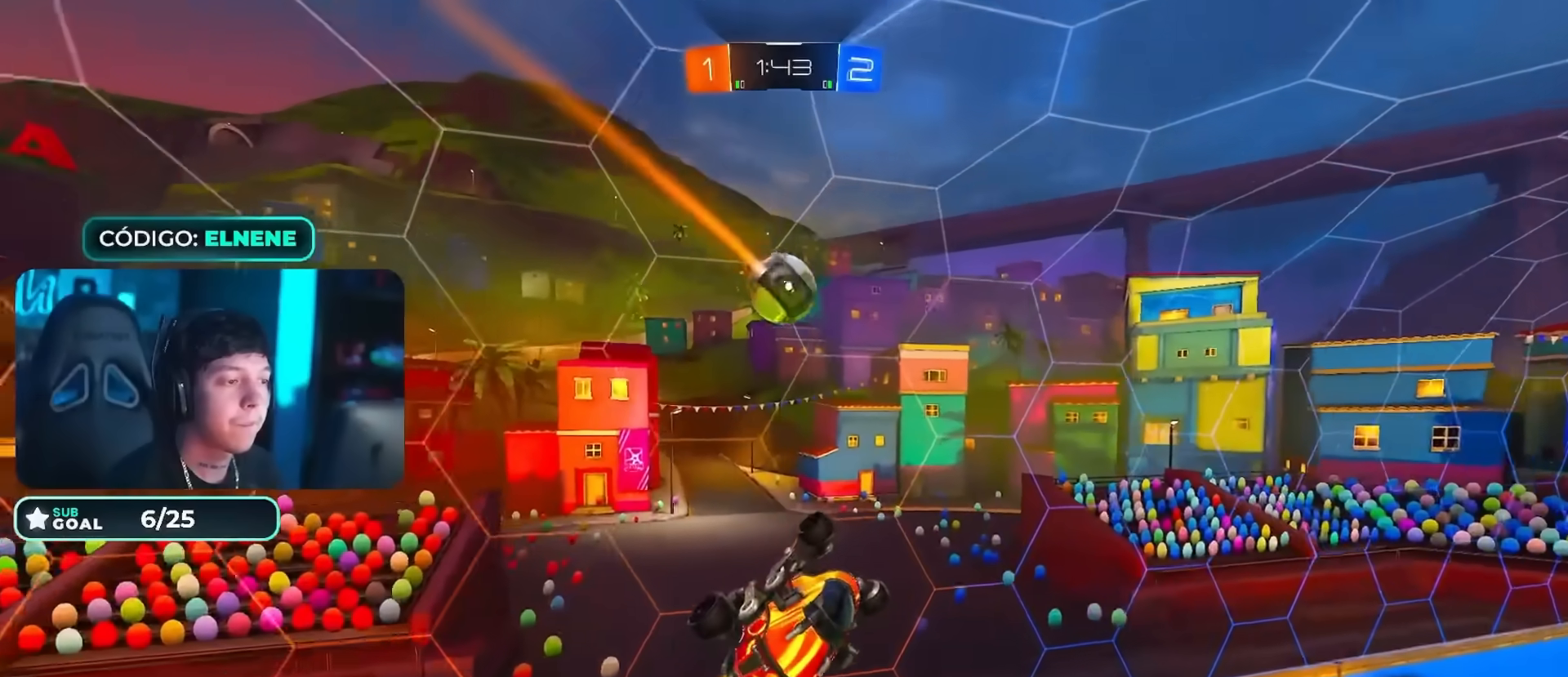
{"buttons": ["L2", "R2"], "left_stick": "up", "right_stick": "center", "events": [[50, "CIRCLE", "down"], [101, "left_stick", "left"], [201, "left_stick", "up"], [267, "left_stick", "up-right"], [284, "CIRCLE", "up"], [468, "L2", "down"], [484, "left_stick", "up"]]}
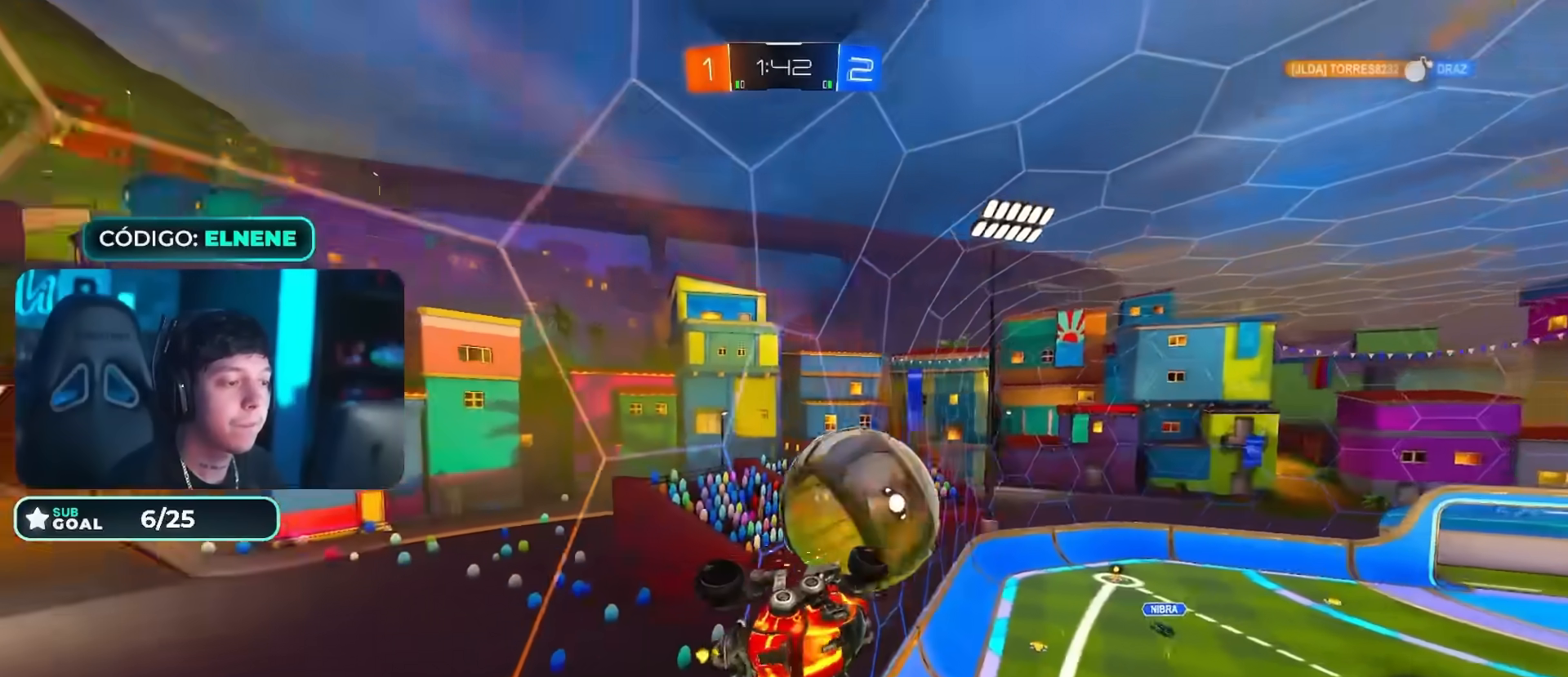
{"buttons": ["R2"], "left_stick": "center", "right_stick": "center", "events": [[183, "SQUARE", "down"], [233, "L2", "up"], [317, "SQUARE", "up"], [500, "left_stick", "center"]]}
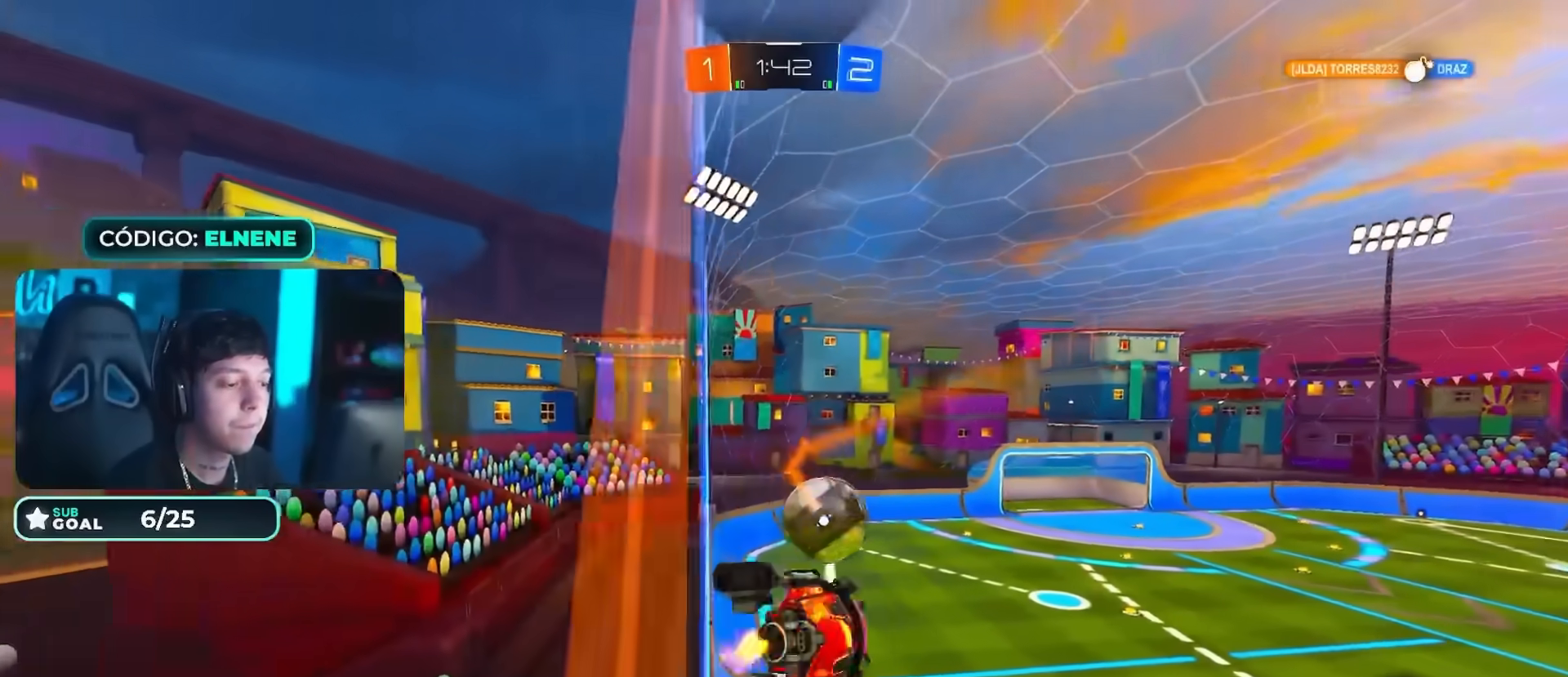
{"buttons": ["CROSS", "CIRCLE", "R2"], "left_stick": "center", "right_stick": "center", "events": [[151, "CIRCLE", "down"], [201, "left_stick", "left"], [234, "CIRCLE", "up"], [367, "CIRCLE", "down"], [384, "left_stick", "center"], [417, "CROSS", "down"]]}